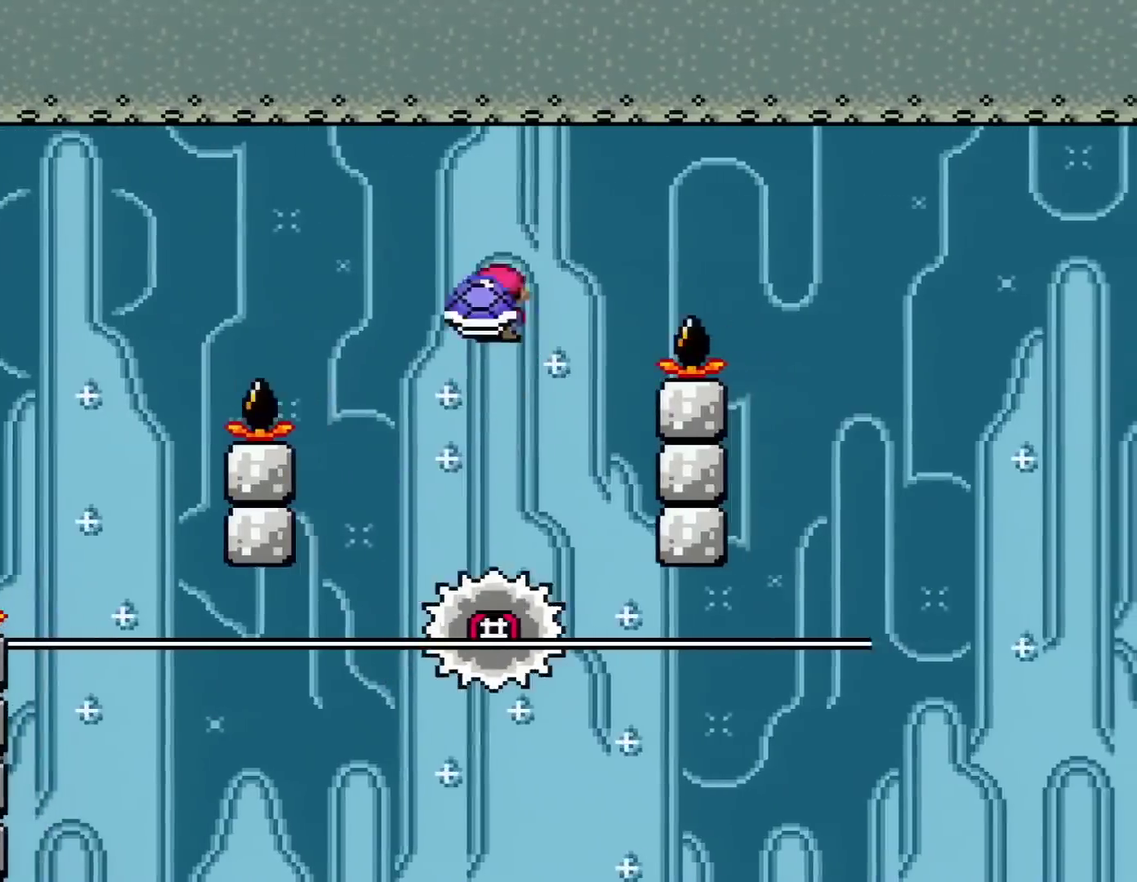
Gameplay with a controller (Nintendo layout); each line is a JSON object with the inputs held at the frame after it. "events" lists button and stick changes between this image and that frame as [ms after this image, input, new state], when the widget could be followed in between. Not read: L3 R3.
{"buttons": ["A", "X", "DPAD_RIGHT"], "events": []}
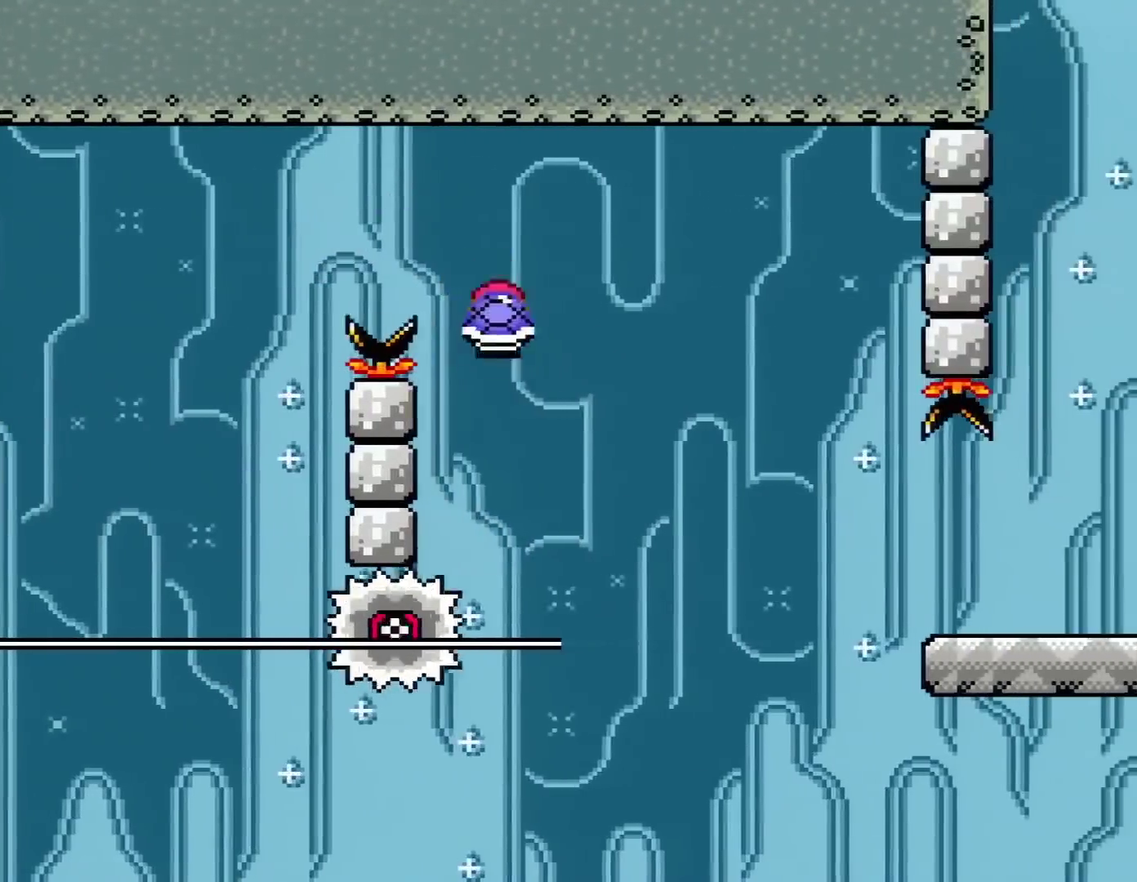
{"buttons": ["A", "X", "DPAD_RIGHT"], "events": [[67, "DPAD_LEFT", "down"], [67, "DPAD_RIGHT", "up"], [217, "DPAD_LEFT", "up"], [217, "DPAD_RIGHT", "down"]]}
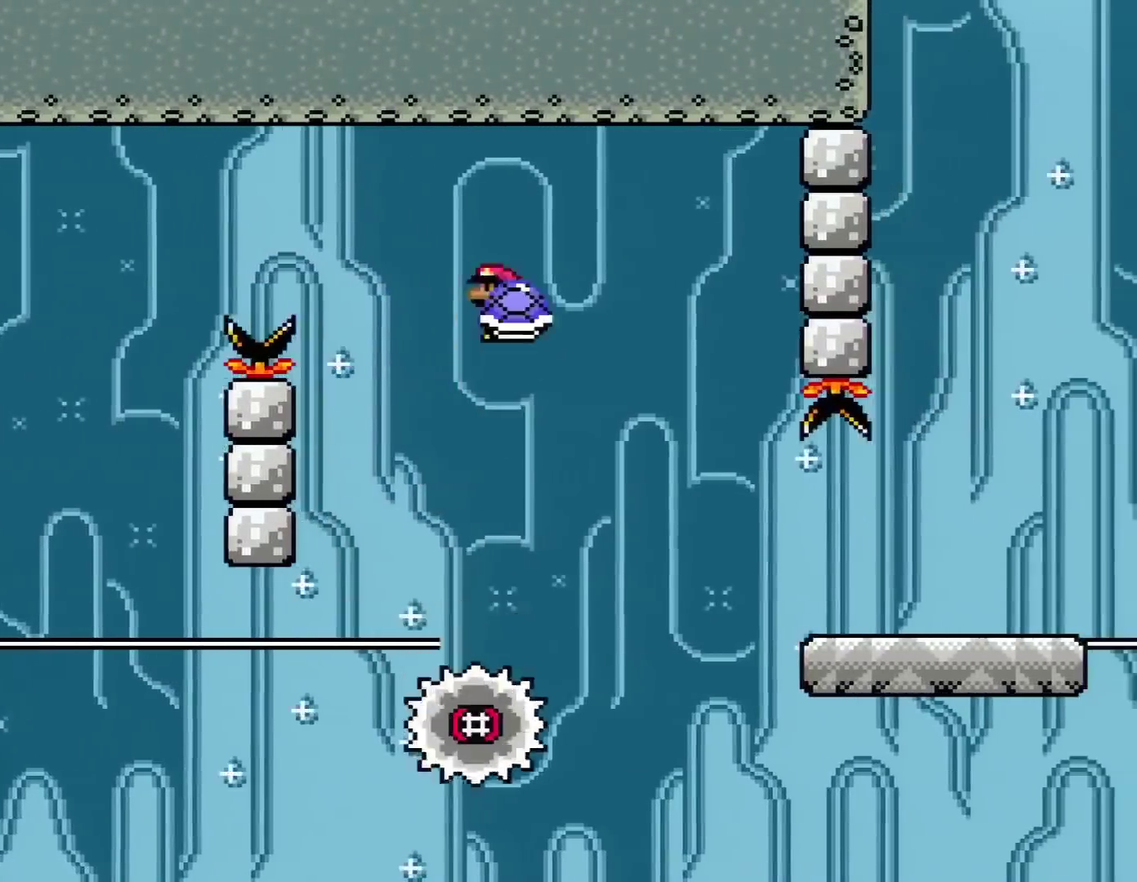
{"buttons": ["Y", "DPAD_RIGHT"], "events": [[67, "A", "up"], [183, "A", "down"], [350, "A", "up"], [434, "X", "up"], [434, "Y", "down"]]}
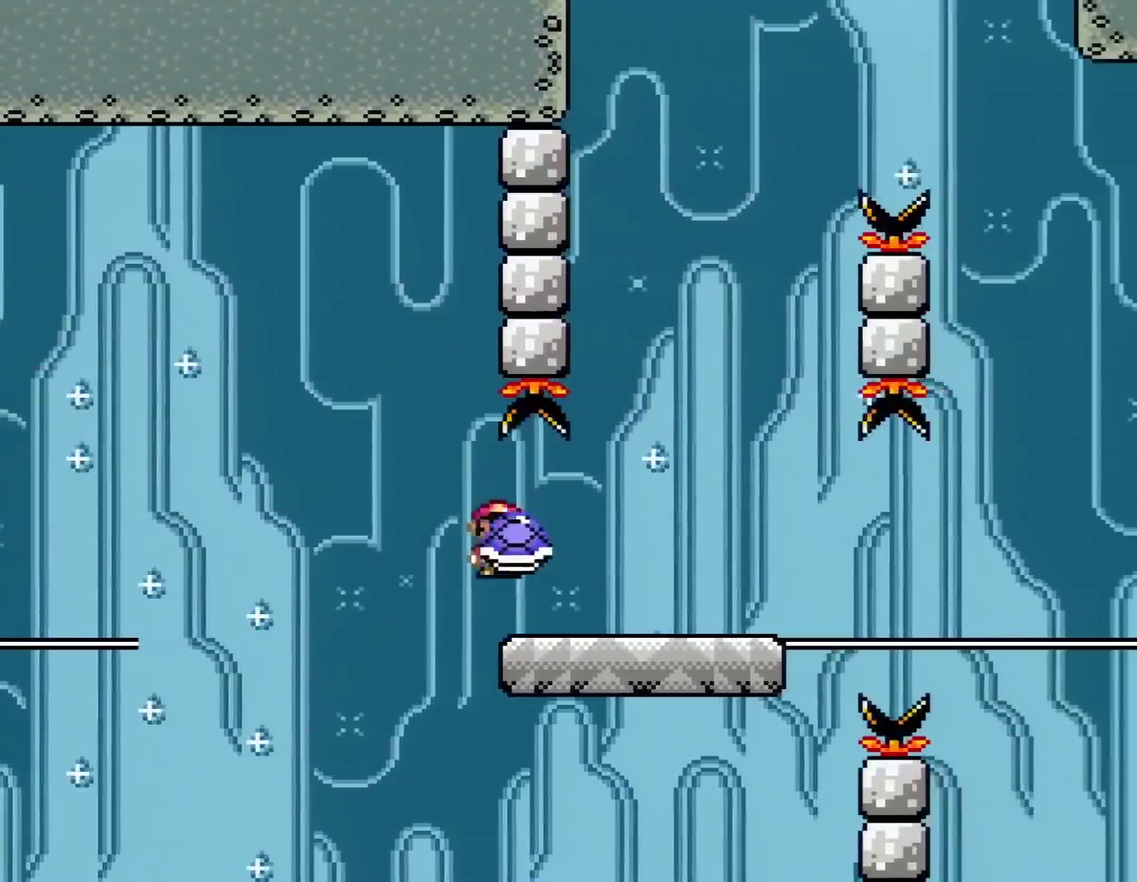
{"buttons": ["B", "Y", "DPAD_RIGHT"], "events": [[334, "B", "down"]]}
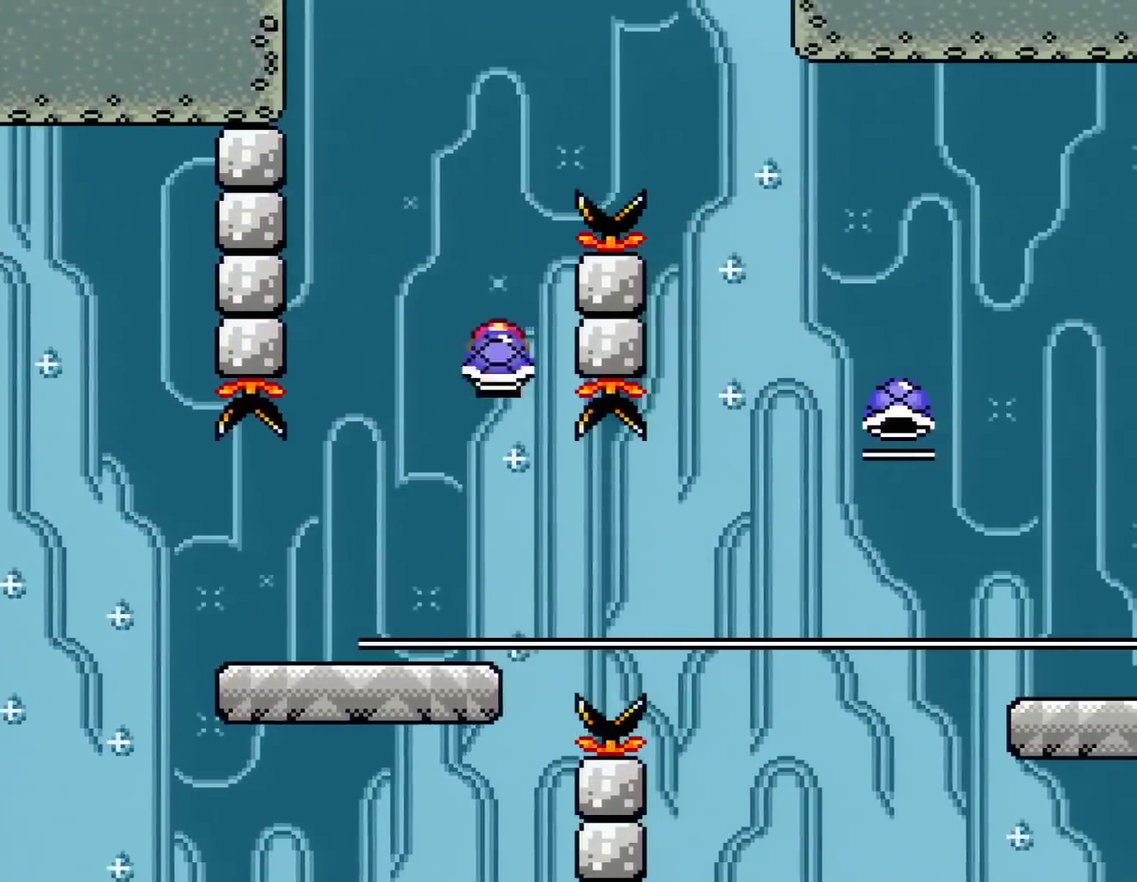
{"buttons": ["B", "Y", "DPAD_RIGHT"], "events": [[16, "DPAD_LEFT", "down"], [16, "DPAD_RIGHT", "up"], [133, "DPAD_LEFT", "up"], [267, "Y", "up"], [300, "DPAD_LEFT", "down"], [417, "DPAD_LEFT", "up"], [417, "Y", "down"], [450, "DPAD_RIGHT", "down"]]}
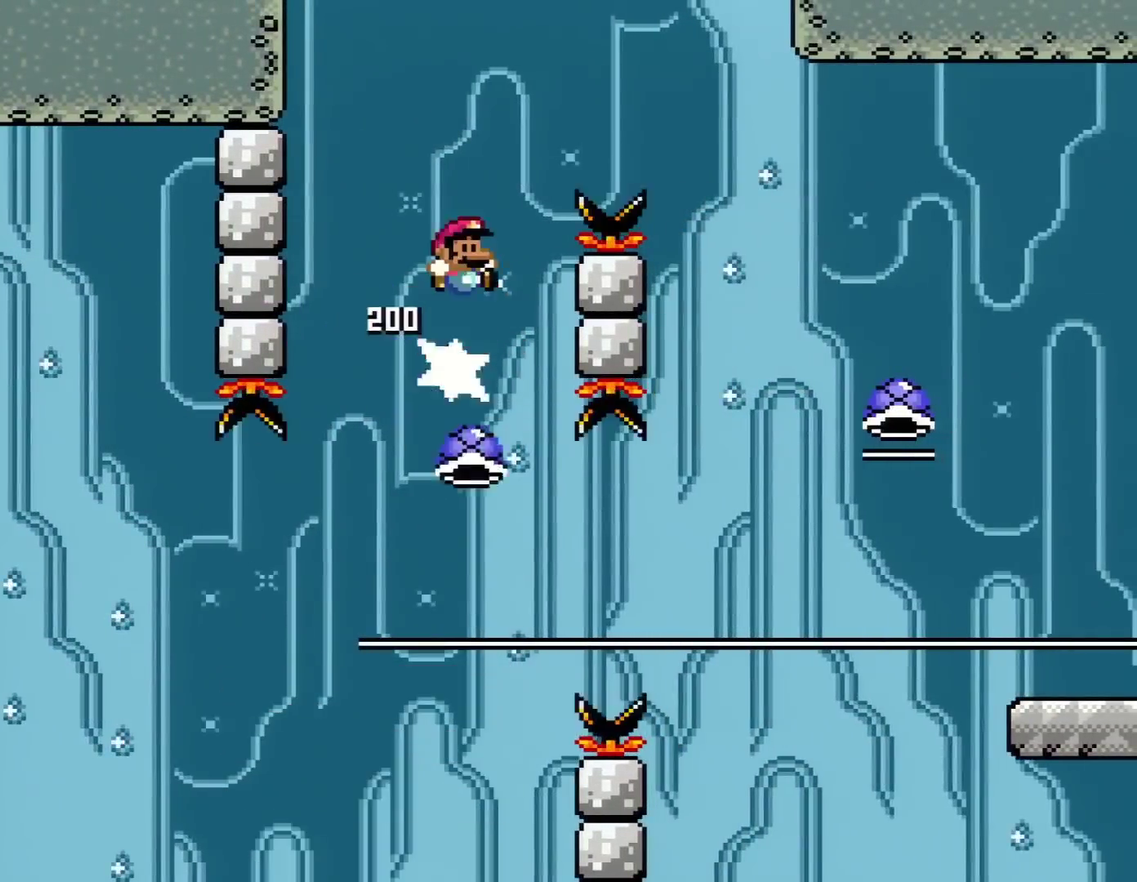
{"buttons": ["Y", "DPAD_RIGHT"], "events": [[484, "B", "up"]]}
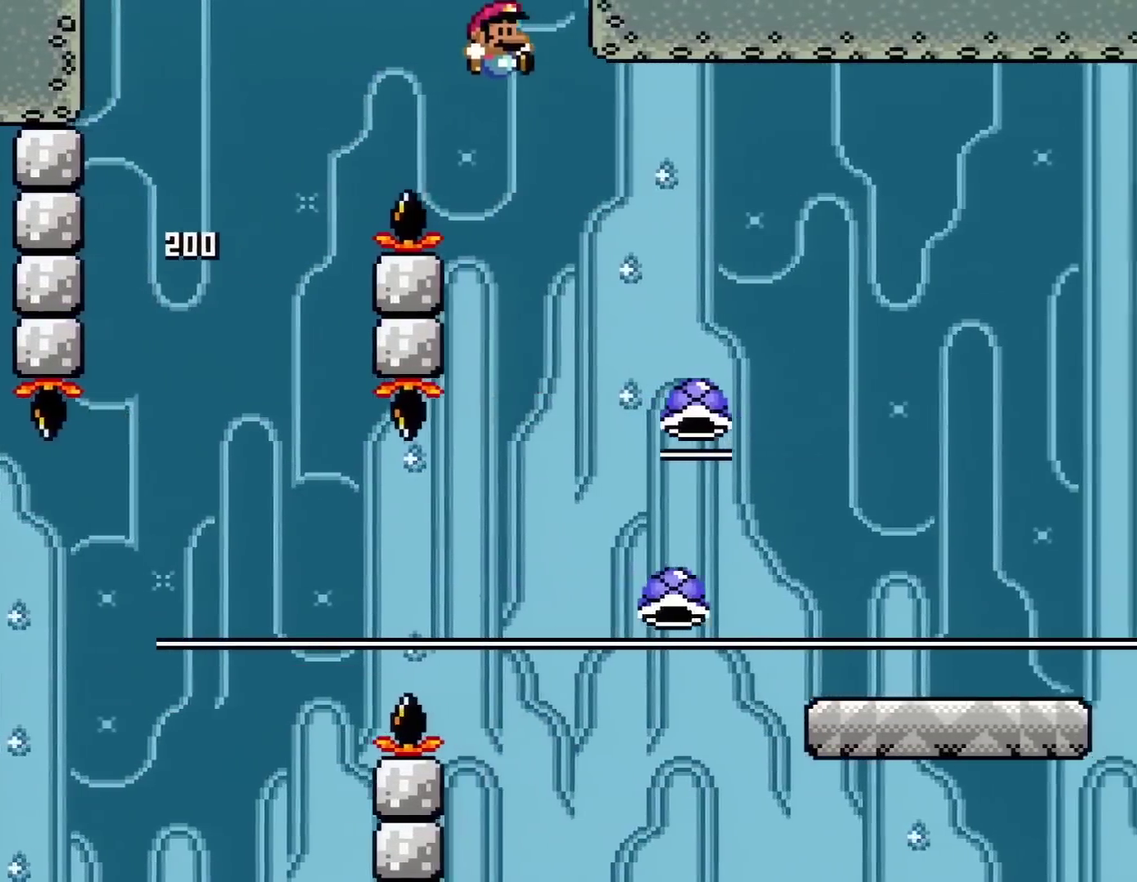
{"buttons": ["B", "Y", "DPAD_RIGHT"], "events": [[167, "B", "down"]]}
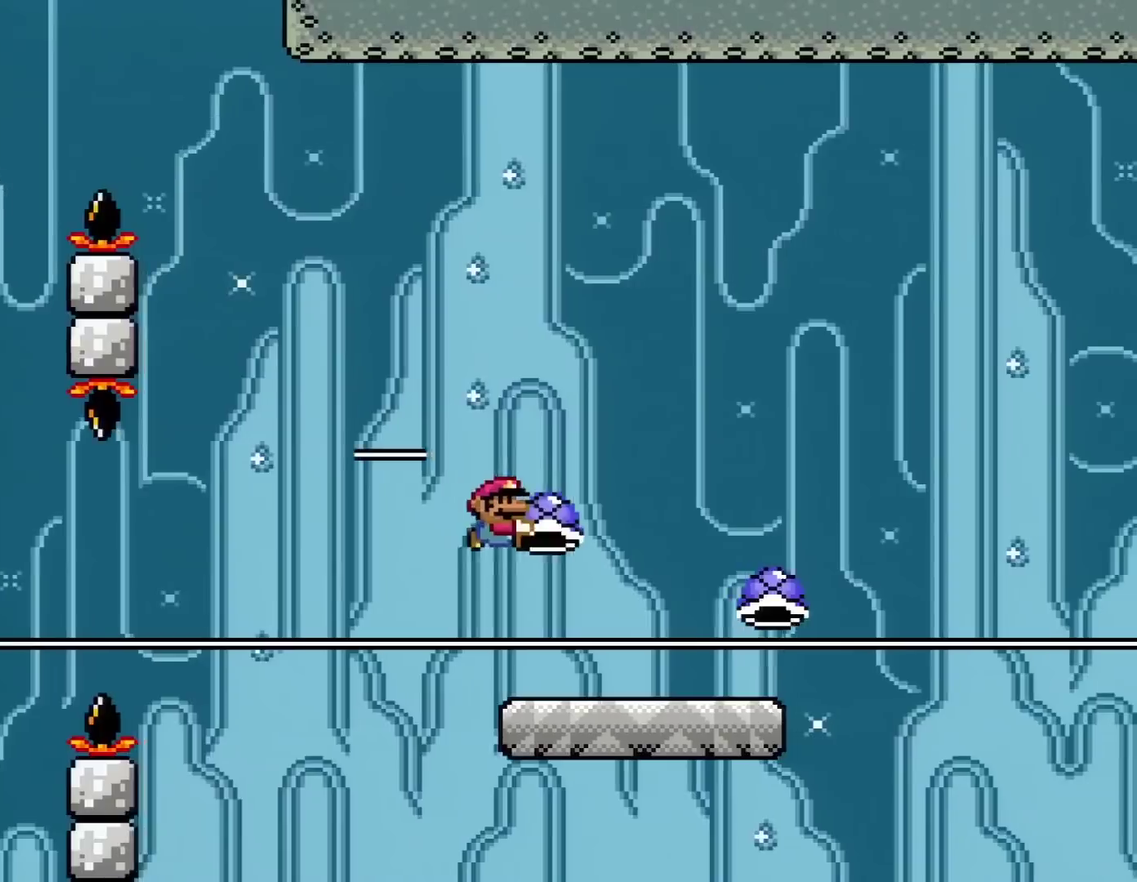
{"buttons": ["Y", "DPAD_UP", "DPAD_RIGHT"], "events": [[100, "DPAD_UP", "down"], [134, "B", "up"]]}
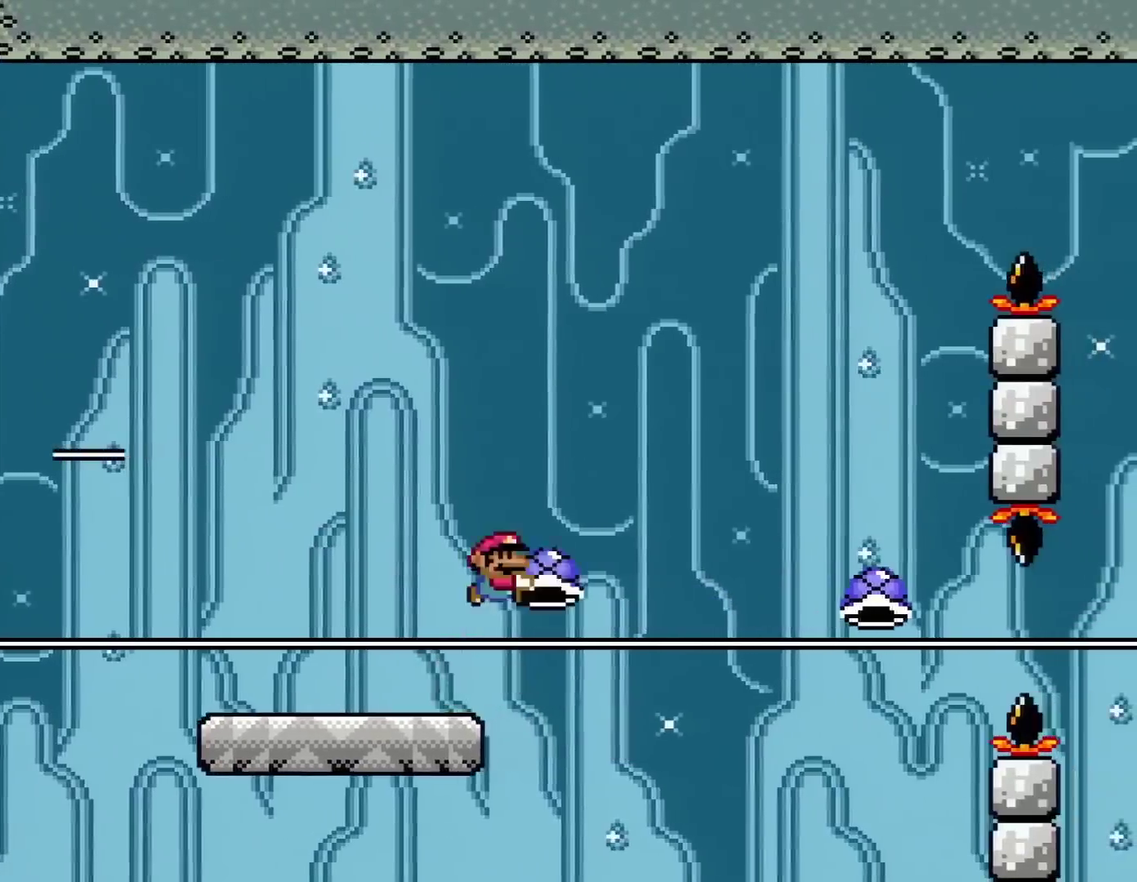
{"buttons": ["B", "Y", "DPAD_UP", "DPAD_RIGHT"], "events": [[16, "B", "down"]]}
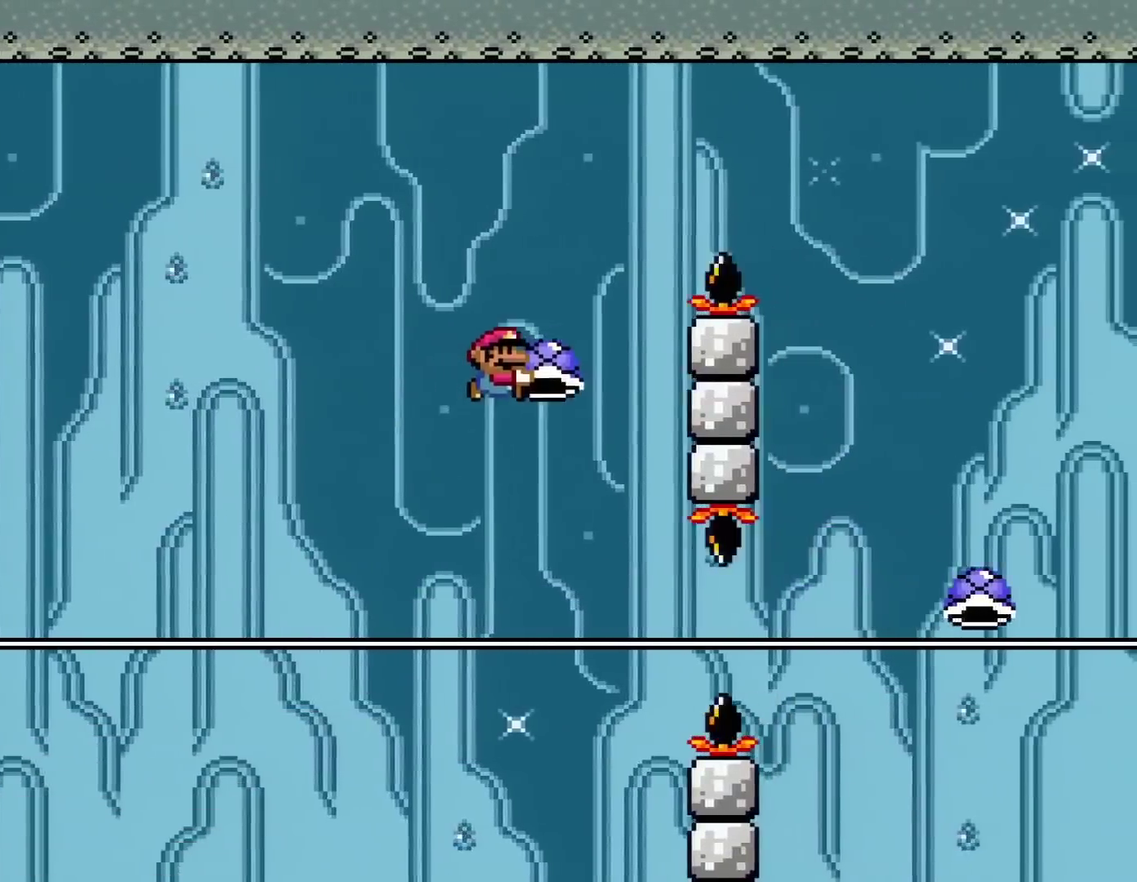
{"buttons": ["B", "Y", "DPAD_RIGHT"], "events": [[234, "DPAD_LEFT", "down"], [234, "DPAD_RIGHT", "up"], [234, "DPAD_UP", "up"], [384, "DPAD_LEFT", "up"], [484, "DPAD_RIGHT", "down"]]}
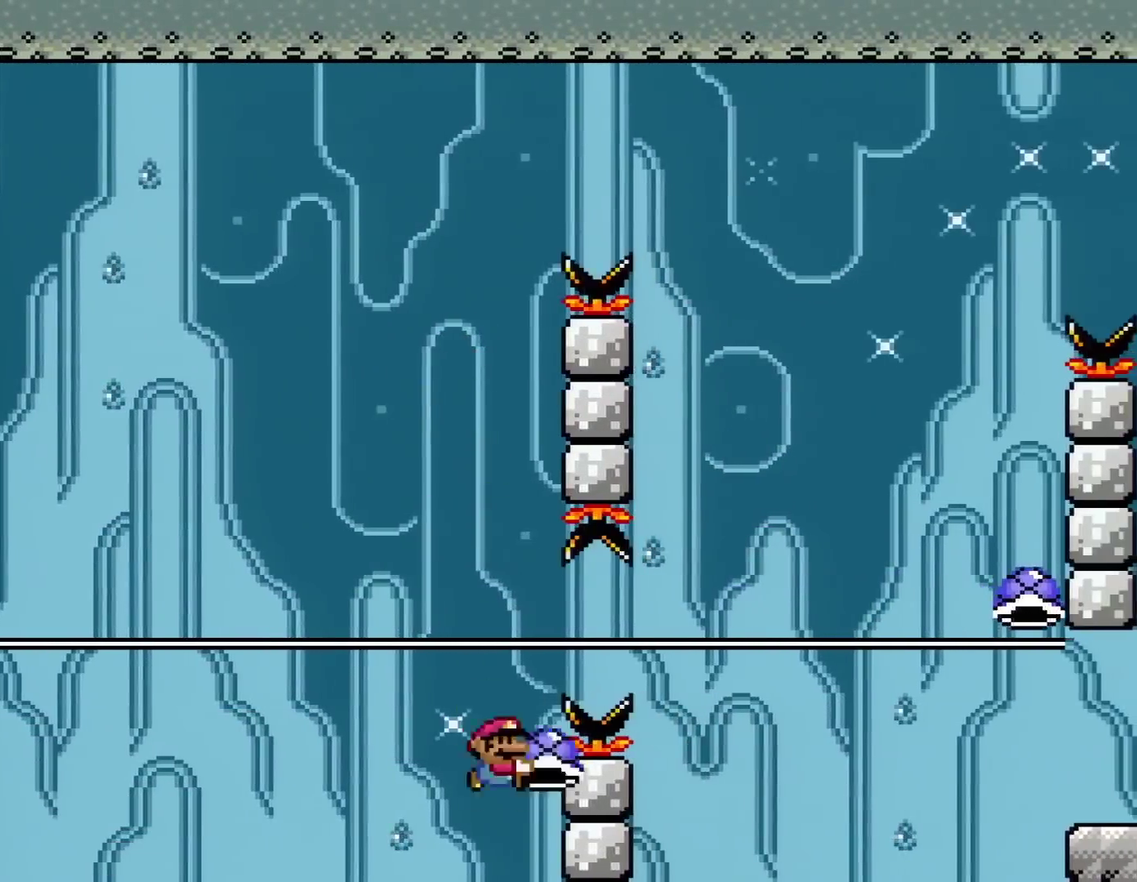
{"buttons": ["Y", "DPAD_LEFT"], "events": [[100, "DPAD_RIGHT", "up"], [233, "B", "up"], [350, "DPAD_LEFT", "down"]]}
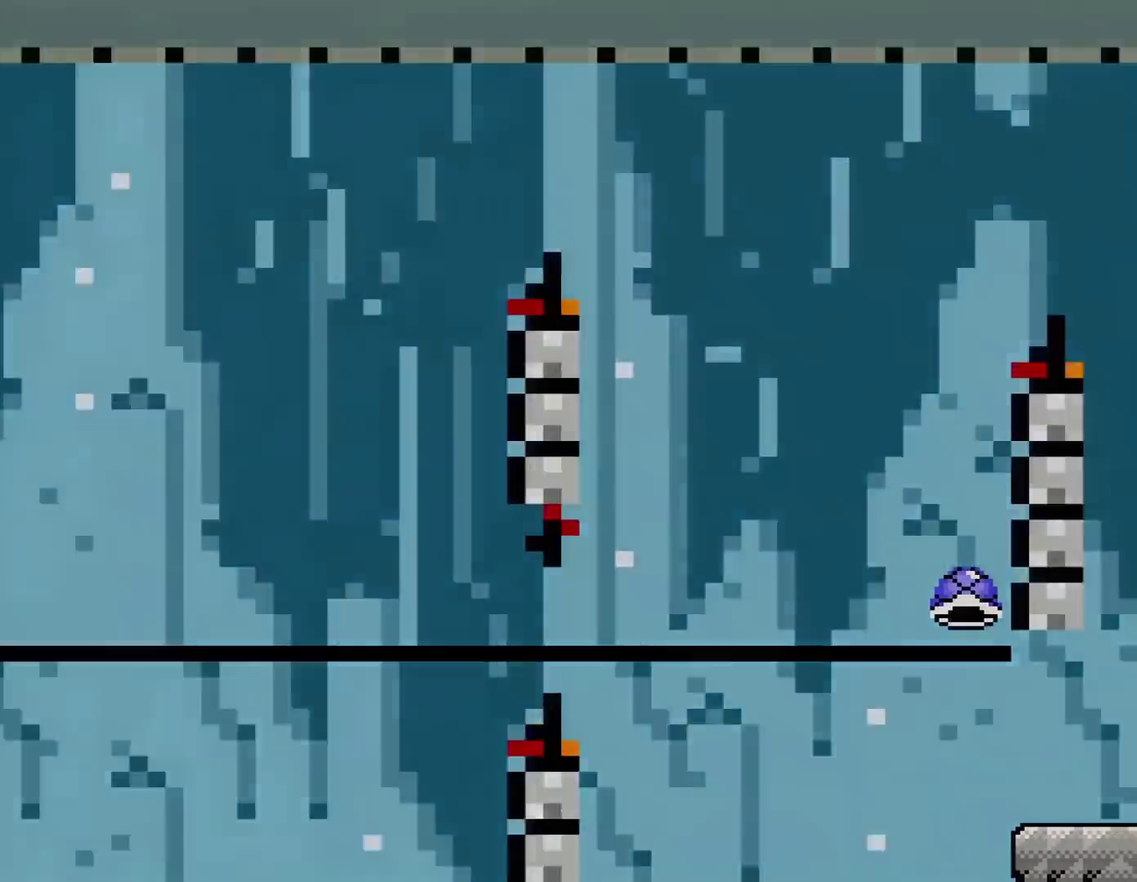
{"buttons": ["Y"], "events": [[17, "DPAD_LEFT", "up"]]}
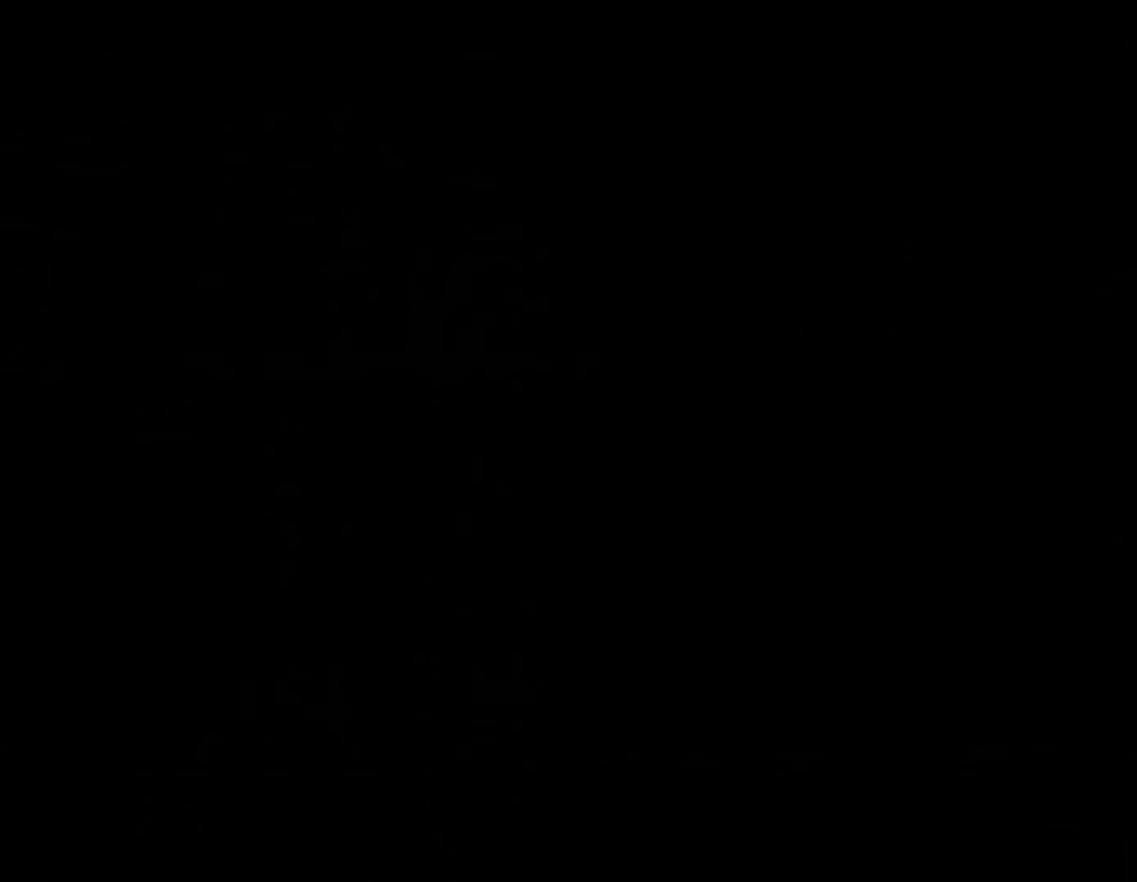
{"buttons": ["Y"], "events": []}
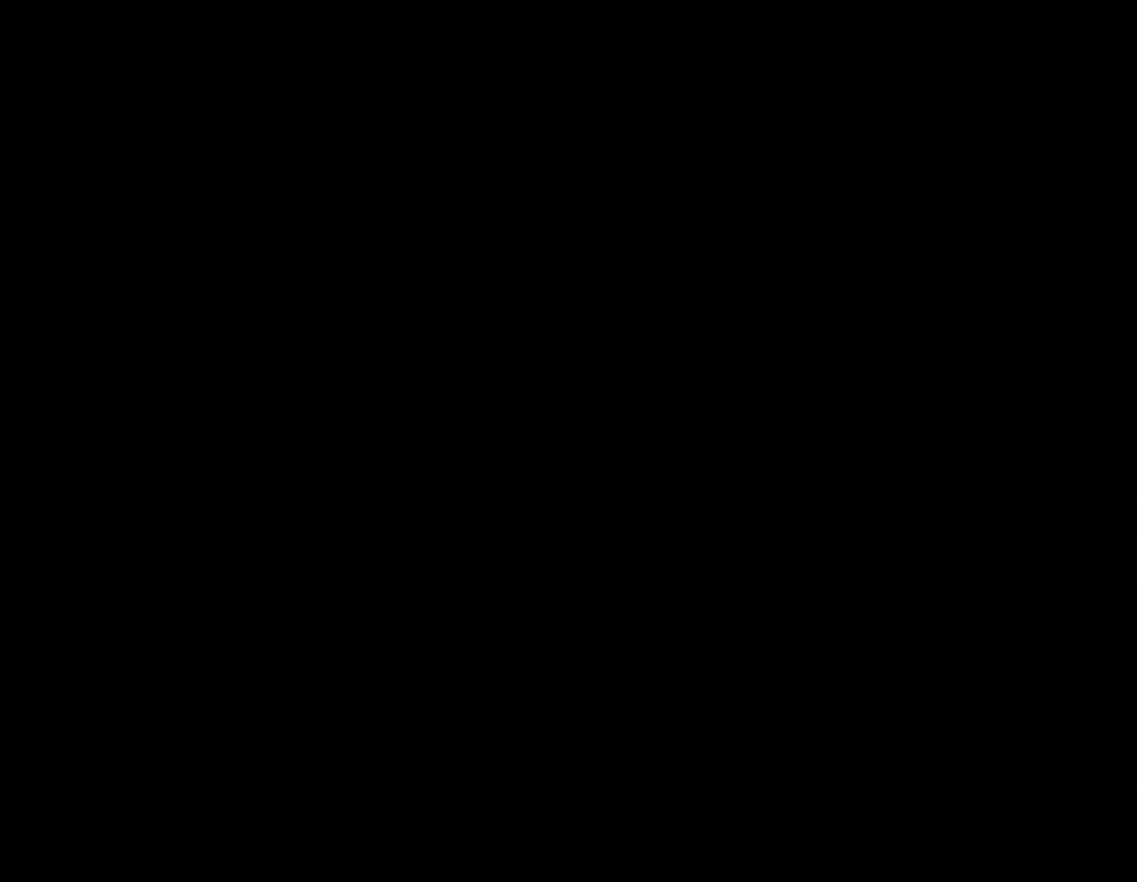
{"buttons": ["Y"], "events": []}
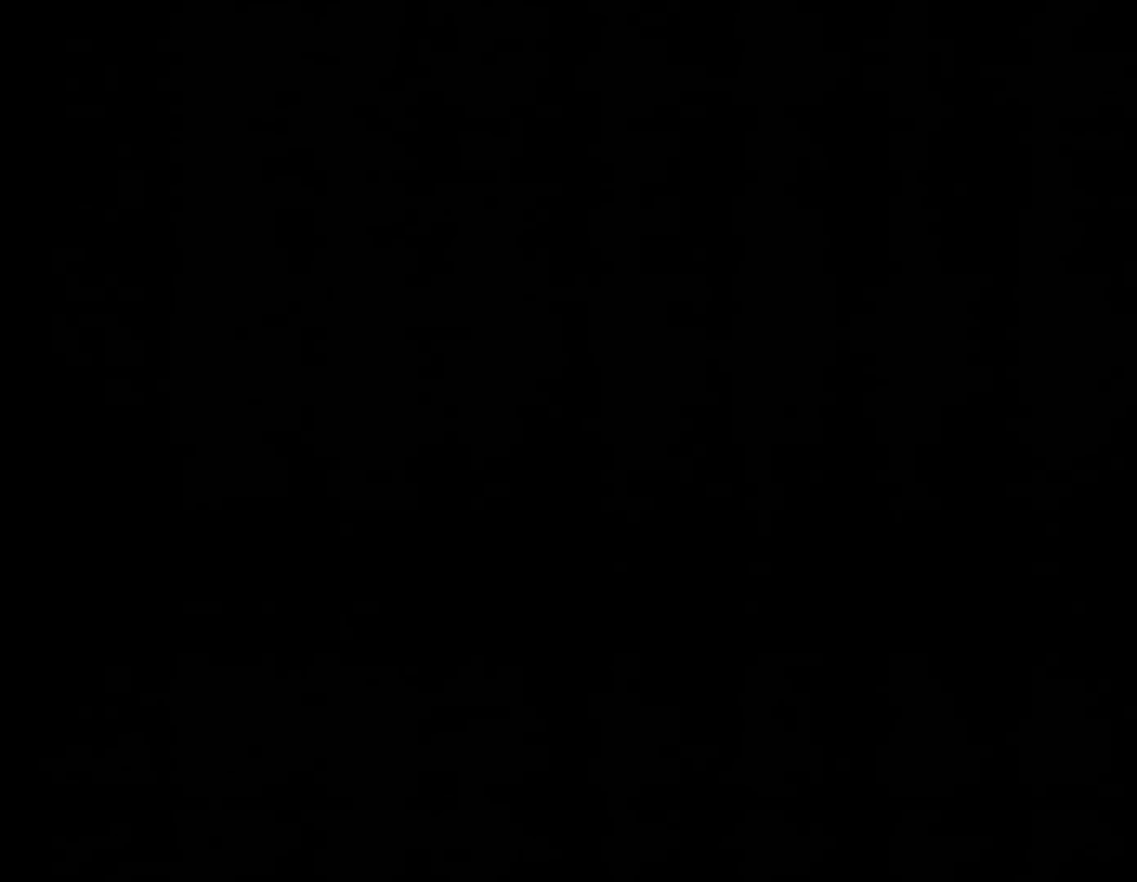
{"buttons": ["Y"], "events": []}
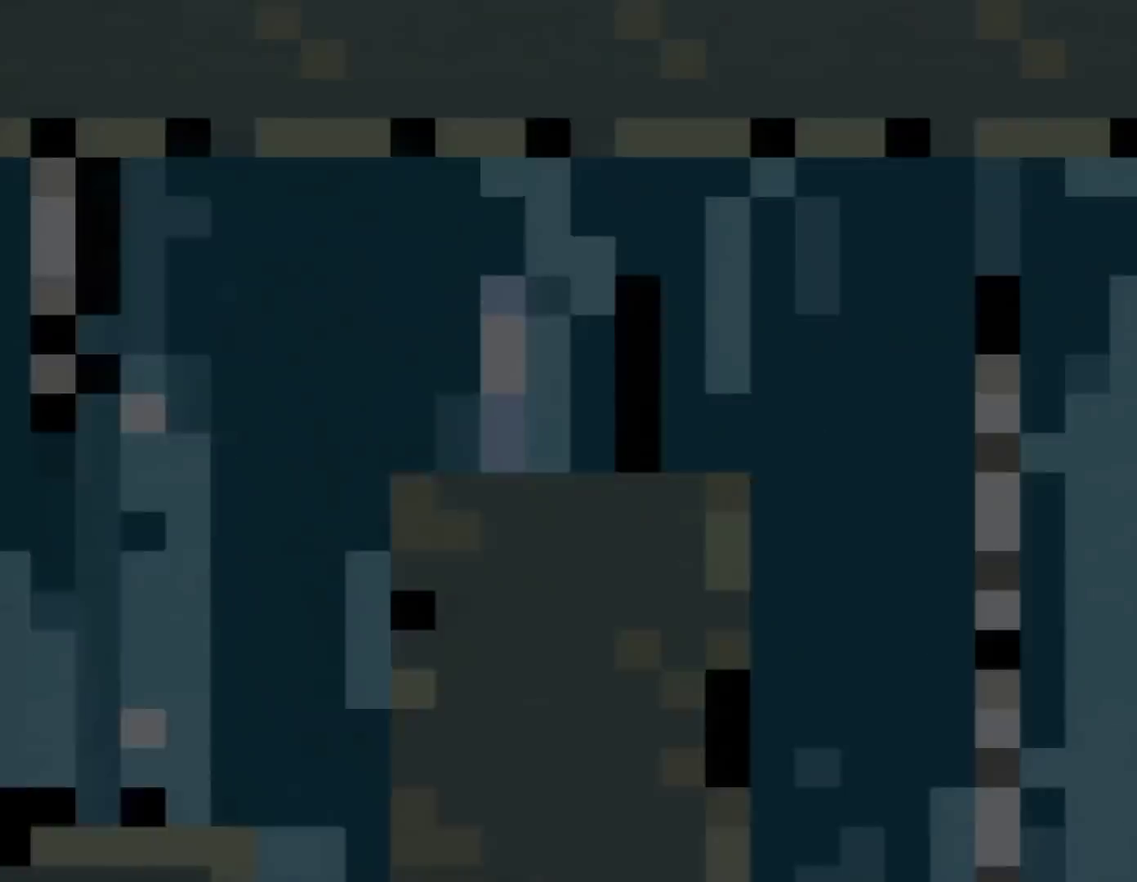
{"buttons": ["Y"], "events": []}
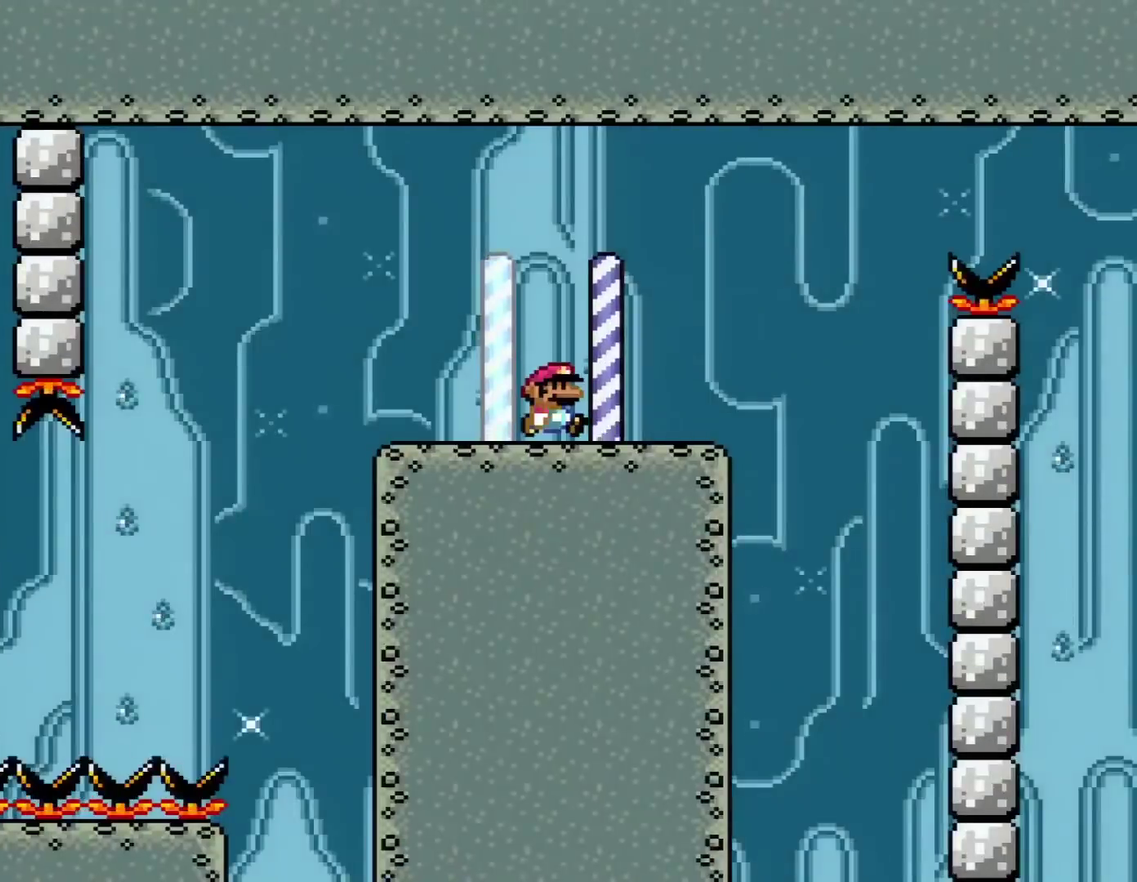
{"buttons": ["A", "X", "DPAD_RIGHT"], "events": [[50, "A", "down"], [50, "DPAD_RIGHT", "down"], [50, "X", "down"], [50, "Y", "up"], [367, "A", "up"], [484, "A", "down"]]}
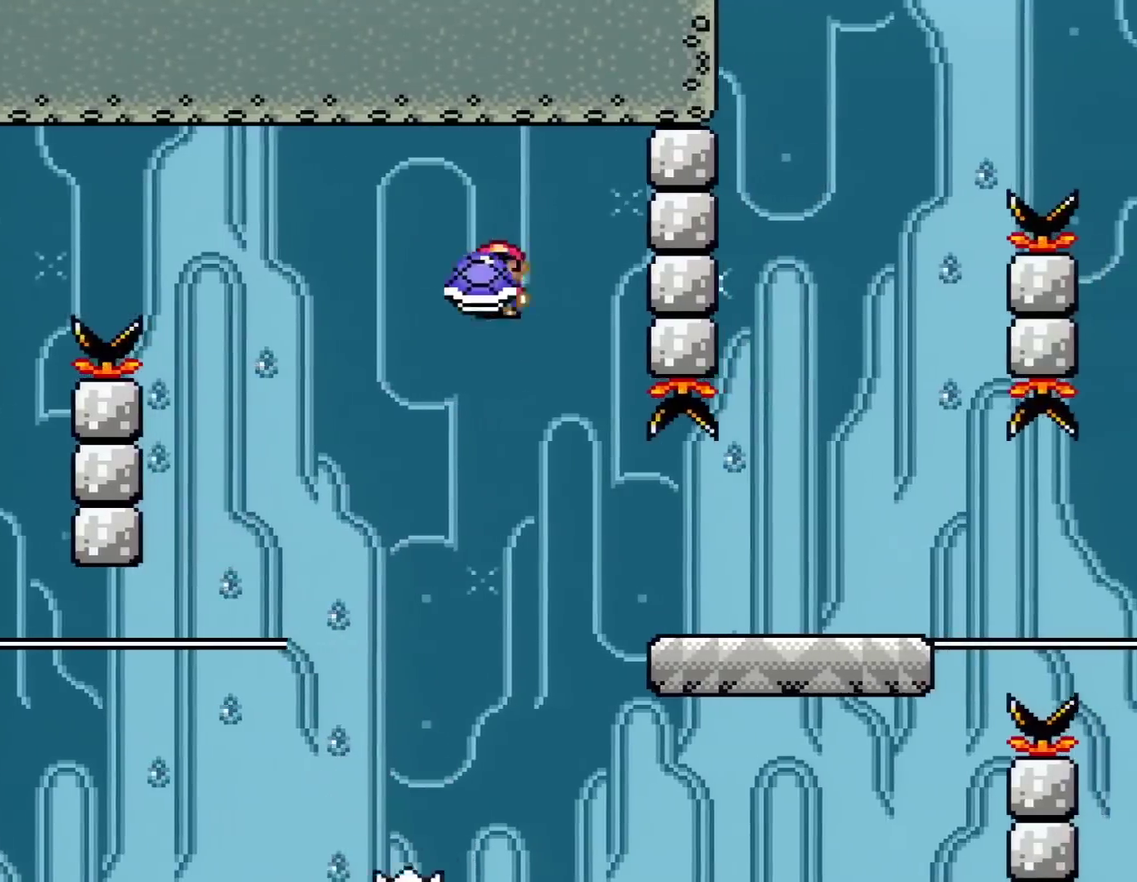
{"buttons": ["X", "Y", "DPAD_RIGHT"], "events": [[50, "A", "up"], [134, "DPAD_DOWN", "down"], [134, "DPAD_RIGHT", "up"], [167, "DPAD_LEFT", "down"], [200, "DPAD_DOWN", "up"], [267, "DPAD_LEFT", "up"], [267, "DPAD_RIGHT", "down"], [451, "Y", "down"]]}
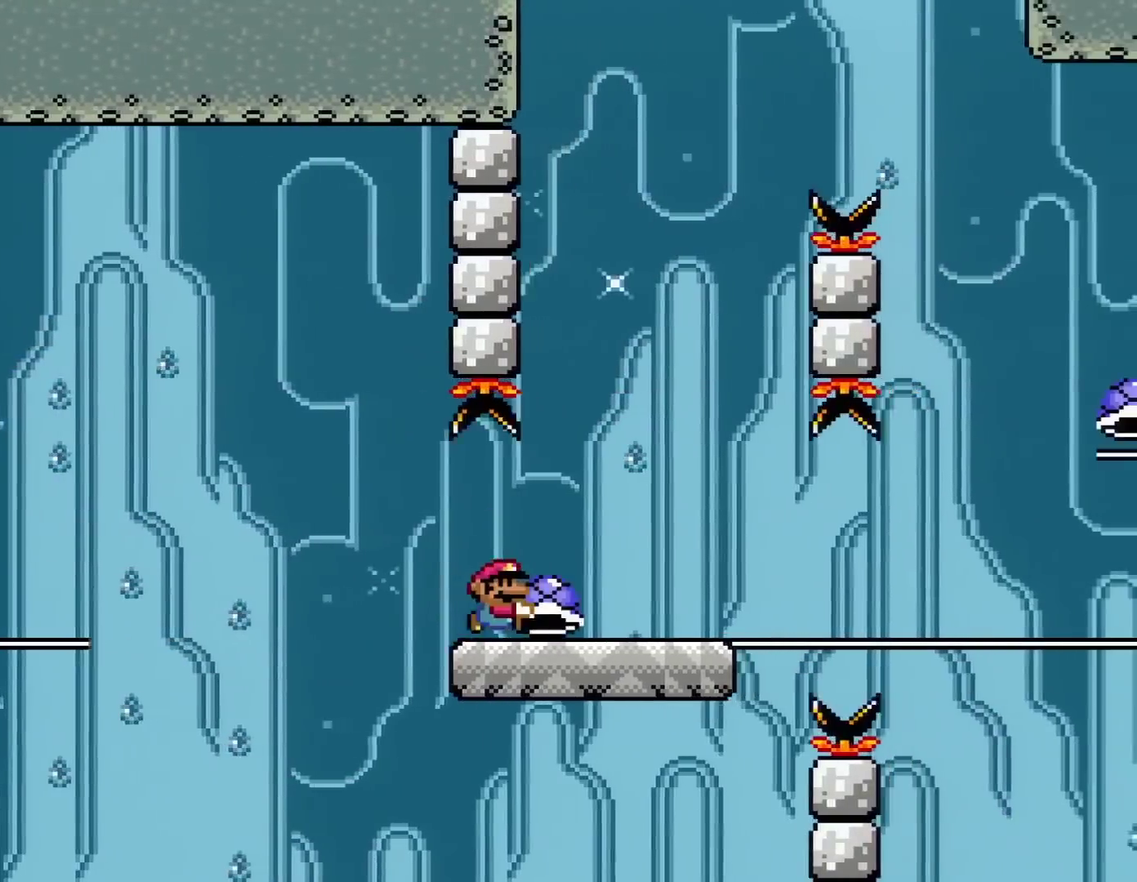
{"buttons": ["B", "Y", "DPAD_LEFT"], "events": [[16, "X", "up"], [300, "B", "down"], [400, "DPAD_LEFT", "down"], [400, "DPAD_RIGHT", "up"]]}
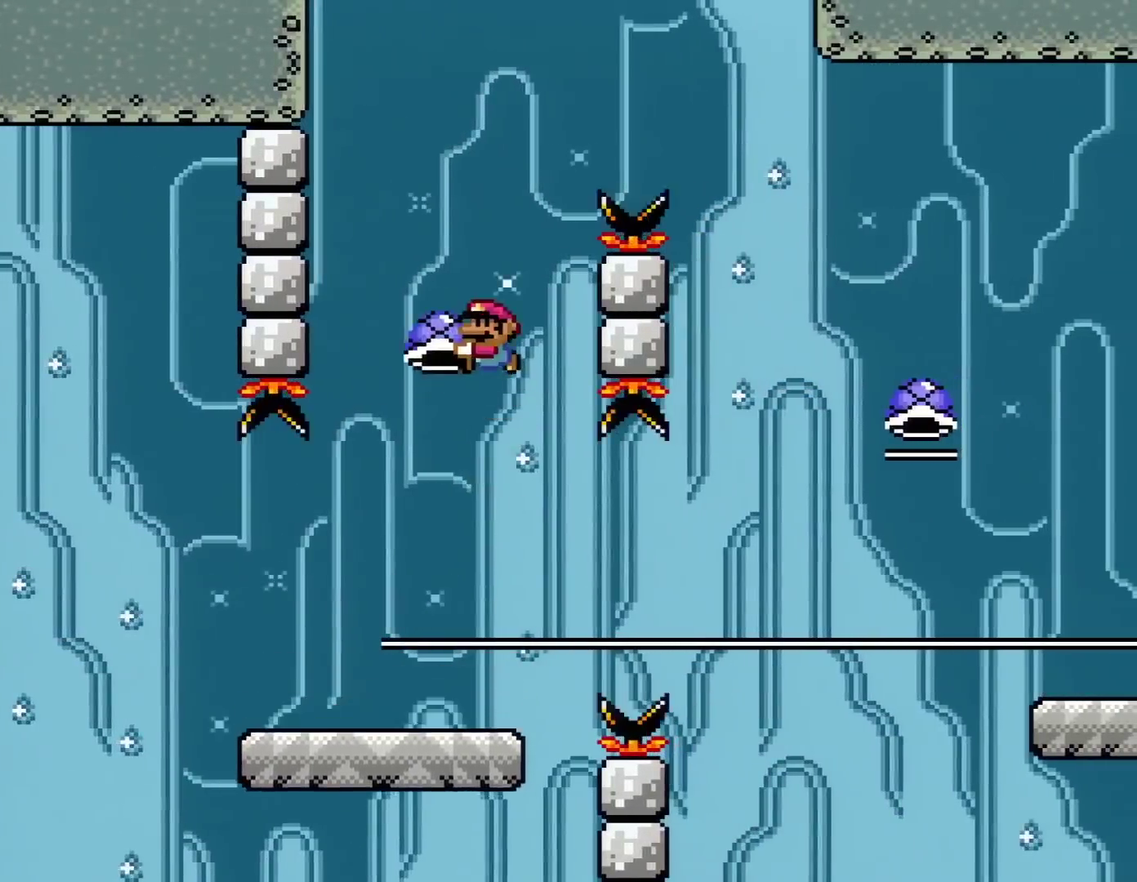
{"buttons": ["B", "Y", "DPAD_RIGHT"], "events": [[17, "DPAD_LEFT", "up"], [234, "Y", "up"], [401, "DPAD_RIGHT", "down"], [401, "Y", "down"]]}
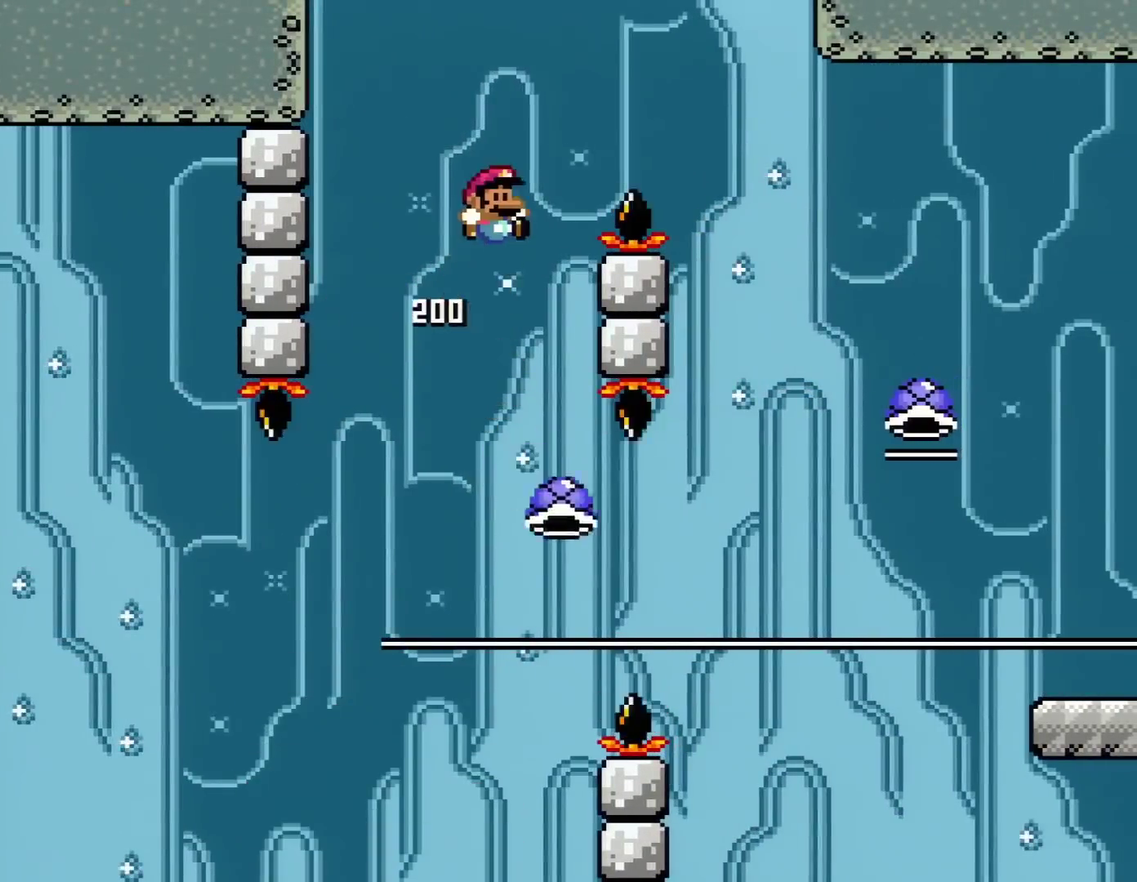
{"buttons": ["Y", "DPAD_RIGHT"], "events": [[450, "B", "up"]]}
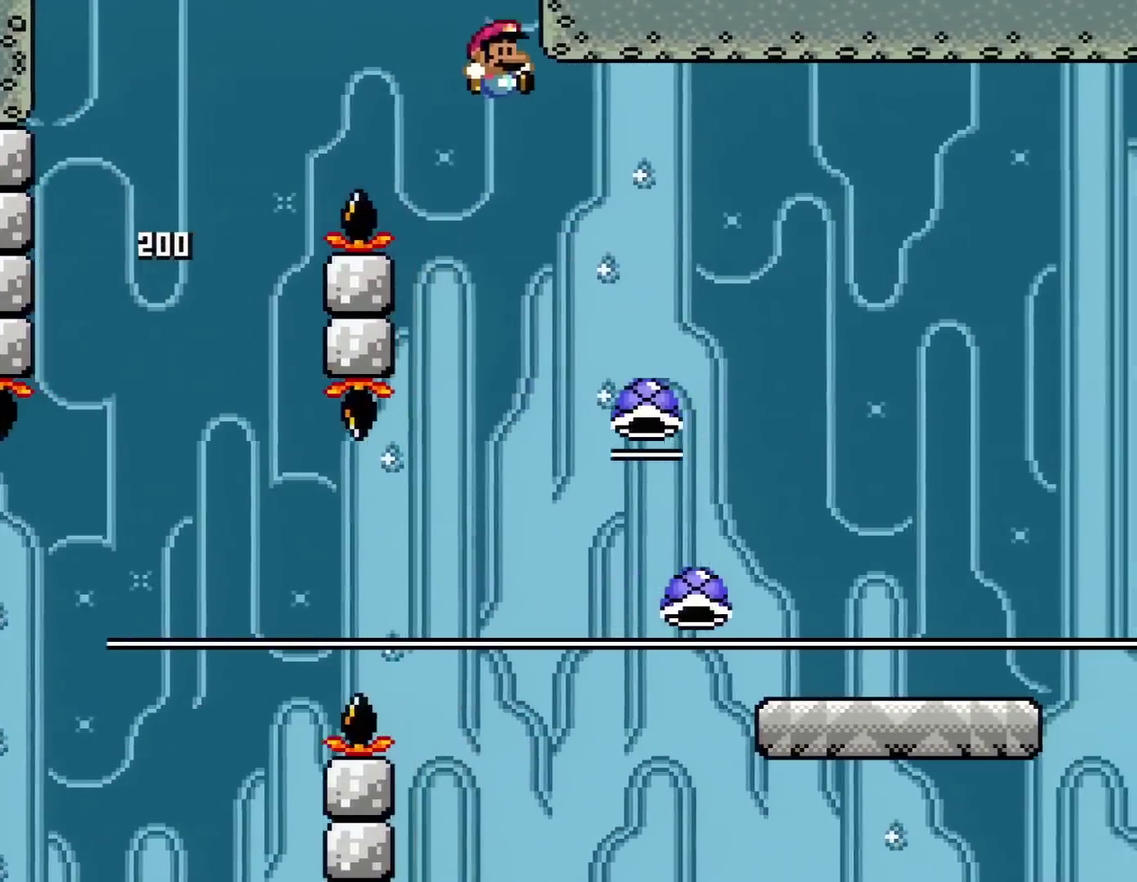
{"buttons": ["Y", "DPAD_RIGHT"], "events": [[17, "DPAD_RIGHT", "up"], [150, "DPAD_RIGHT", "down"], [267, "B", "down"], [484, "B", "up"]]}
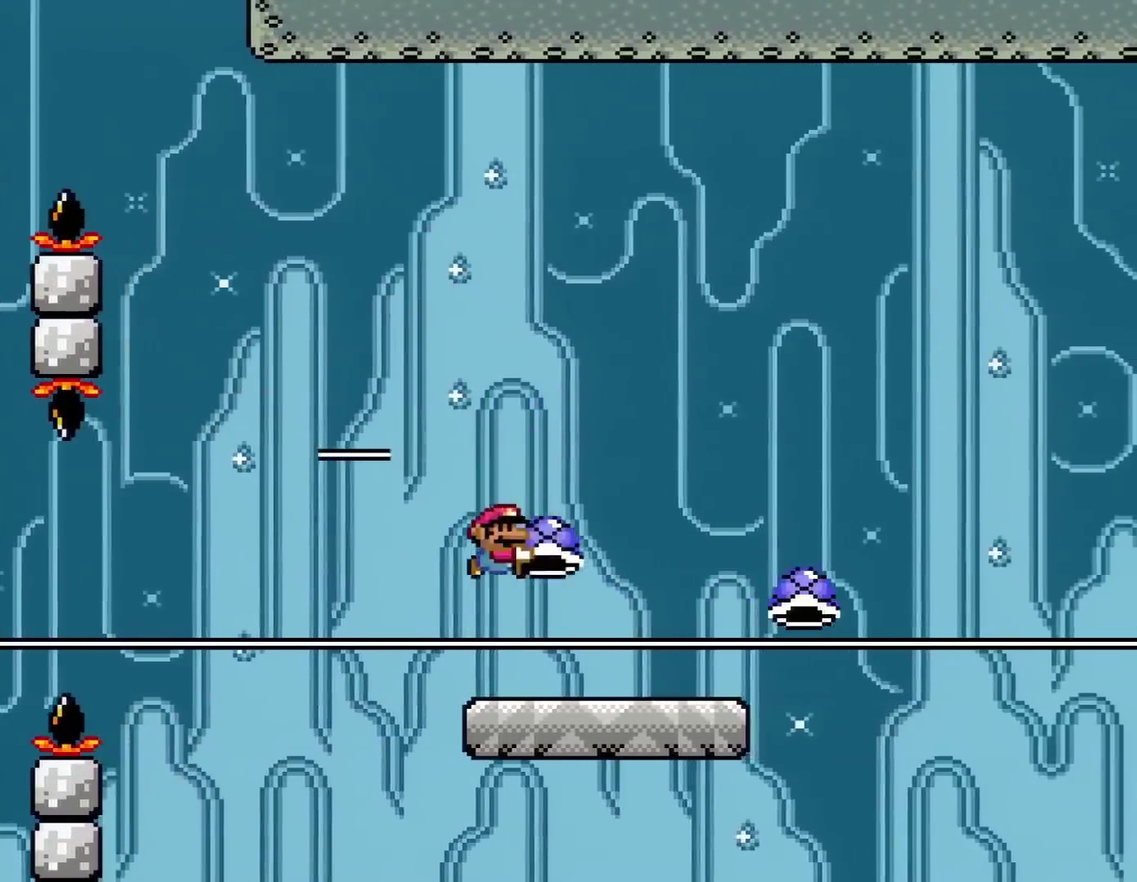
{"buttons": ["B", "Y", "DPAD_RIGHT"], "events": [[367, "B", "down"]]}
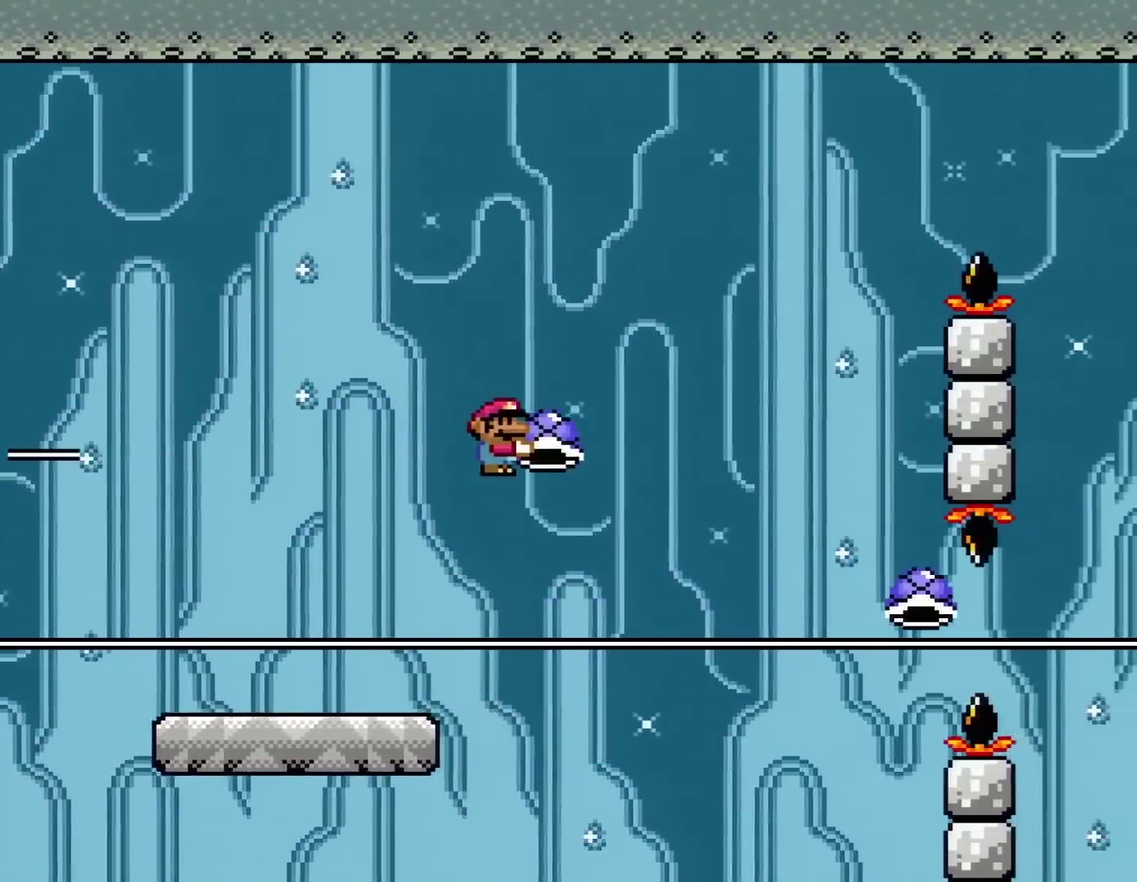
{"buttons": ["B", "Y"], "events": [[334, "Y", "up"], [484, "DPAD_RIGHT", "up"], [484, "Y", "down"]]}
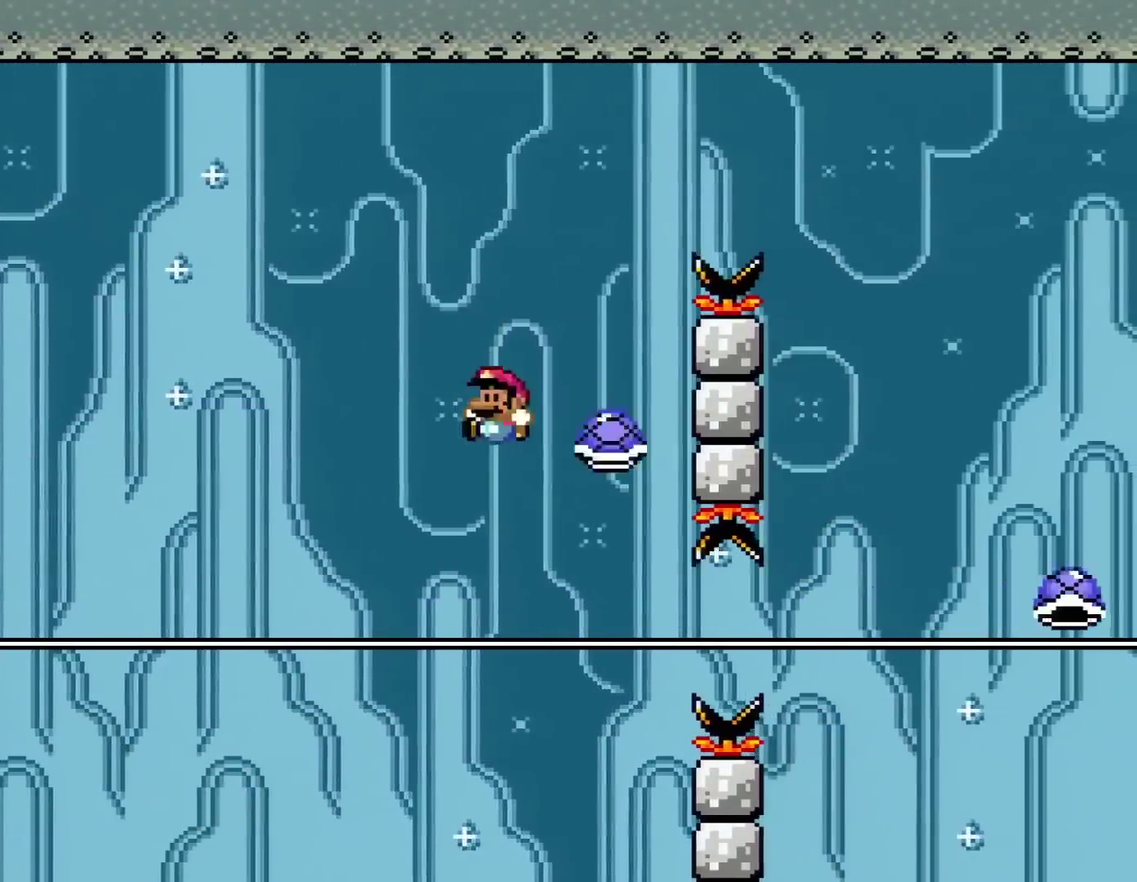
{"buttons": ["B", "Y", "DPAD_RIGHT"], "events": [[33, "DPAD_LEFT", "down"], [100, "DPAD_LEFT", "up"], [134, "DPAD_RIGHT", "down"]]}
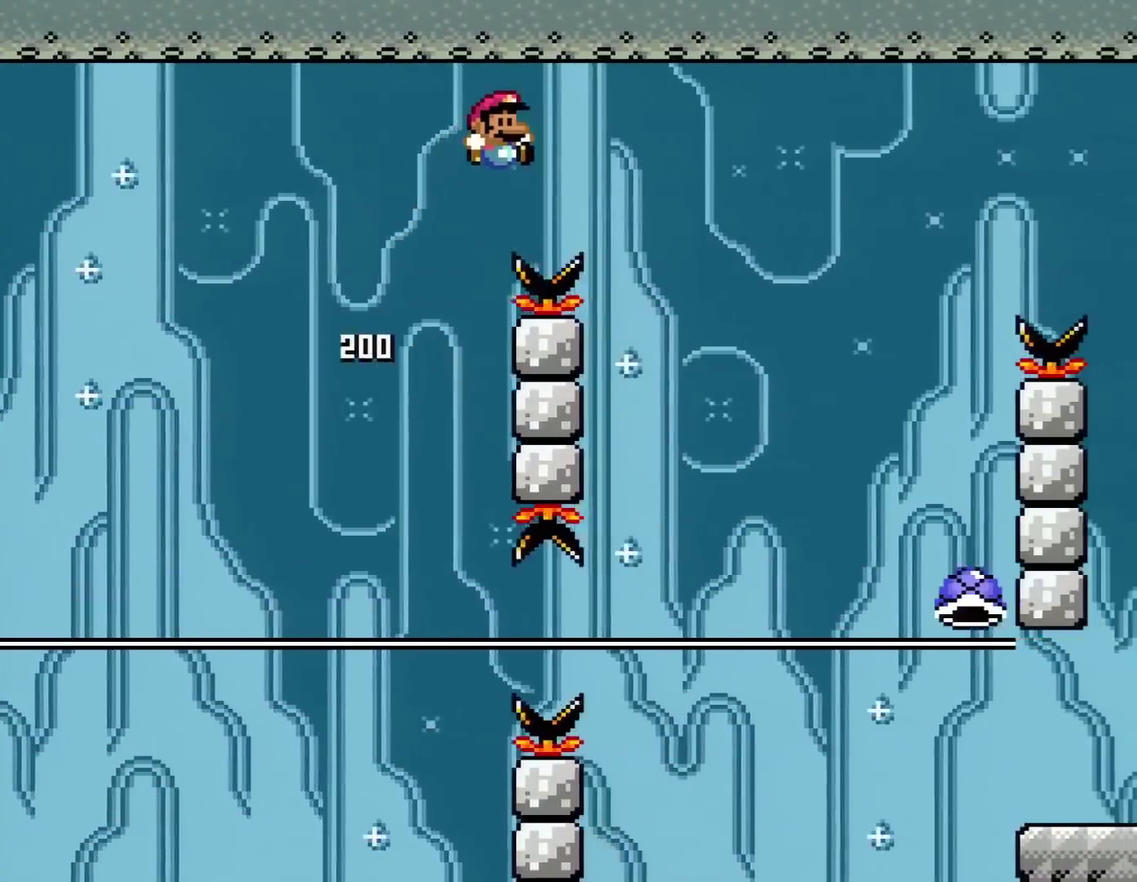
{"buttons": ["B", "Y", "DPAD_UP", "DPAD_RIGHT"], "events": [[166, "DPAD_UP", "down"]]}
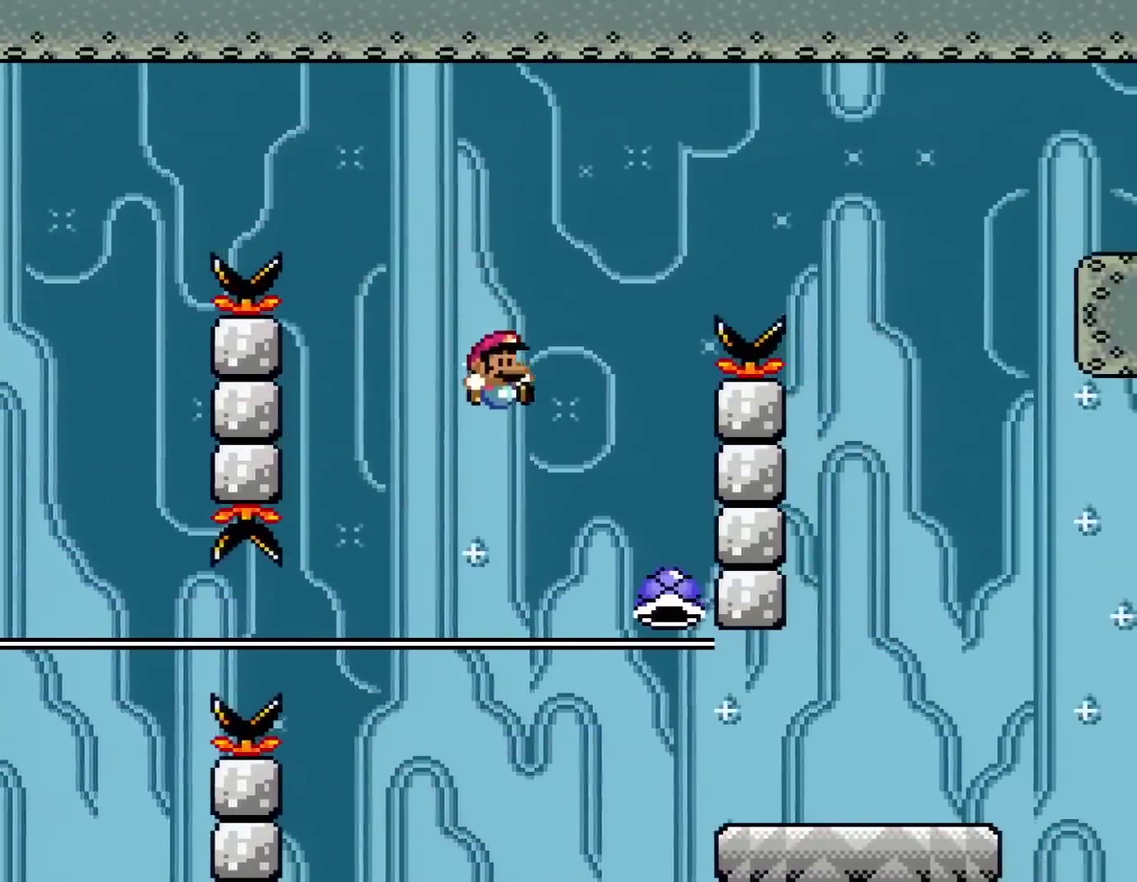
{"buttons": ["Y", "DPAD_RIGHT"], "events": [[184, "DPAD_UP", "up"], [401, "B", "up"]]}
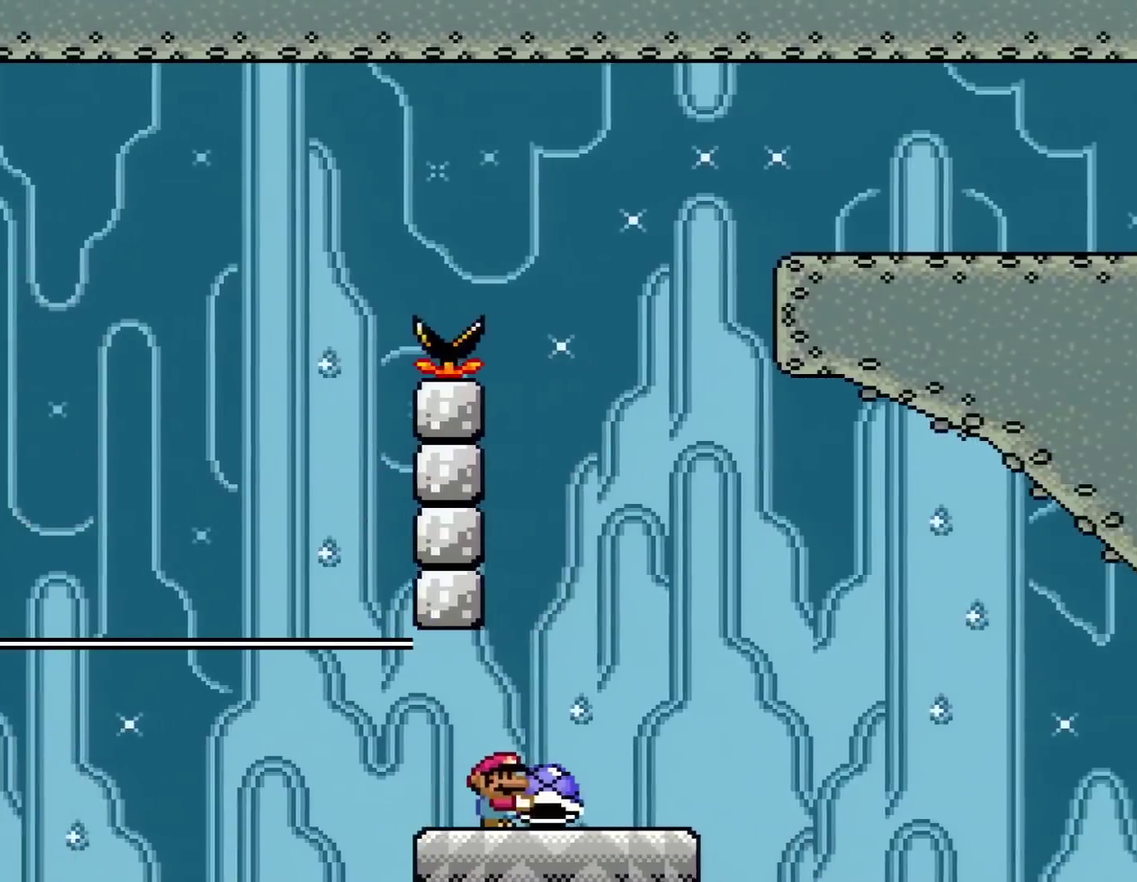
{"buttons": ["B", "Y"], "events": [[216, "B", "down"], [317, "DPAD_RIGHT", "up"], [350, "DPAD_LEFT", "down"], [467, "DPAD_LEFT", "up"]]}